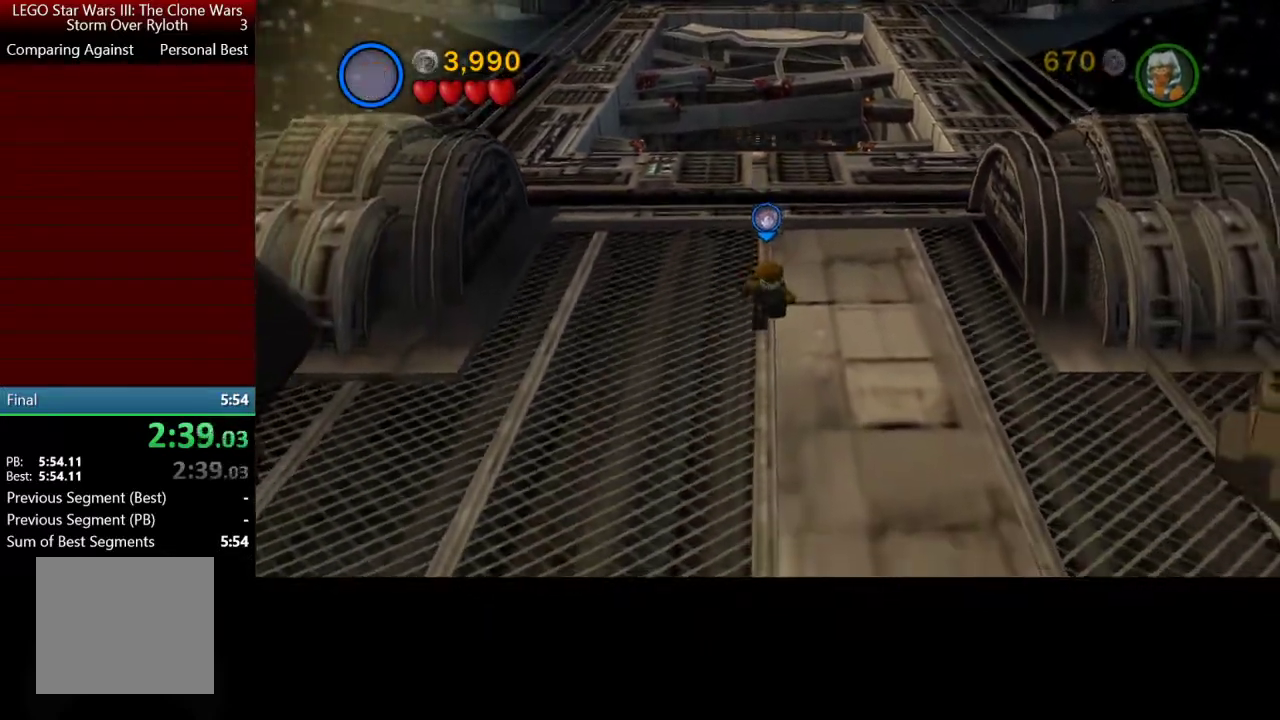
Gameplay with a controller (Xbox layout); each line is a JSON object with the inputs held at the frame after it (dt_ms = milliseconds from this image to that frame). "events" lists button and stick changes between this image and that frame as [ms after this image, input, new state], when the widget could be followed in between.
{"dt_ms": 500, "buttons": [], "left_stick": "down", "right_stick": "center", "events": [[33, "Y", "down"], [100, "Y", "up"], [200, "Y", "down"], [300, "Y", "up"], [400, "Y", "down"], [467, "Y", "up"]]}
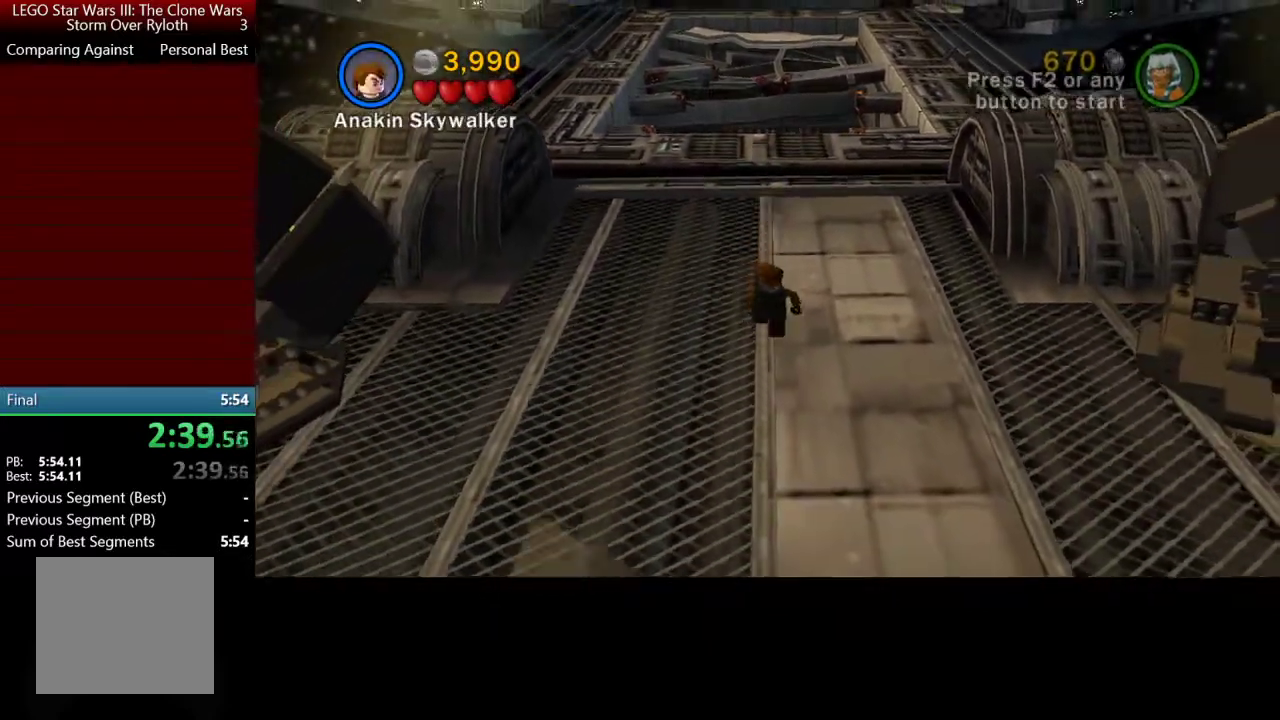
{"dt_ms": 500, "buttons": ["Y"], "left_stick": "down", "right_stick": "center", "events": [[67, "Y", "down"], [167, "Y", "up"], [267, "Y", "down"], [333, "Y", "up"], [467, "Y", "down"]]}
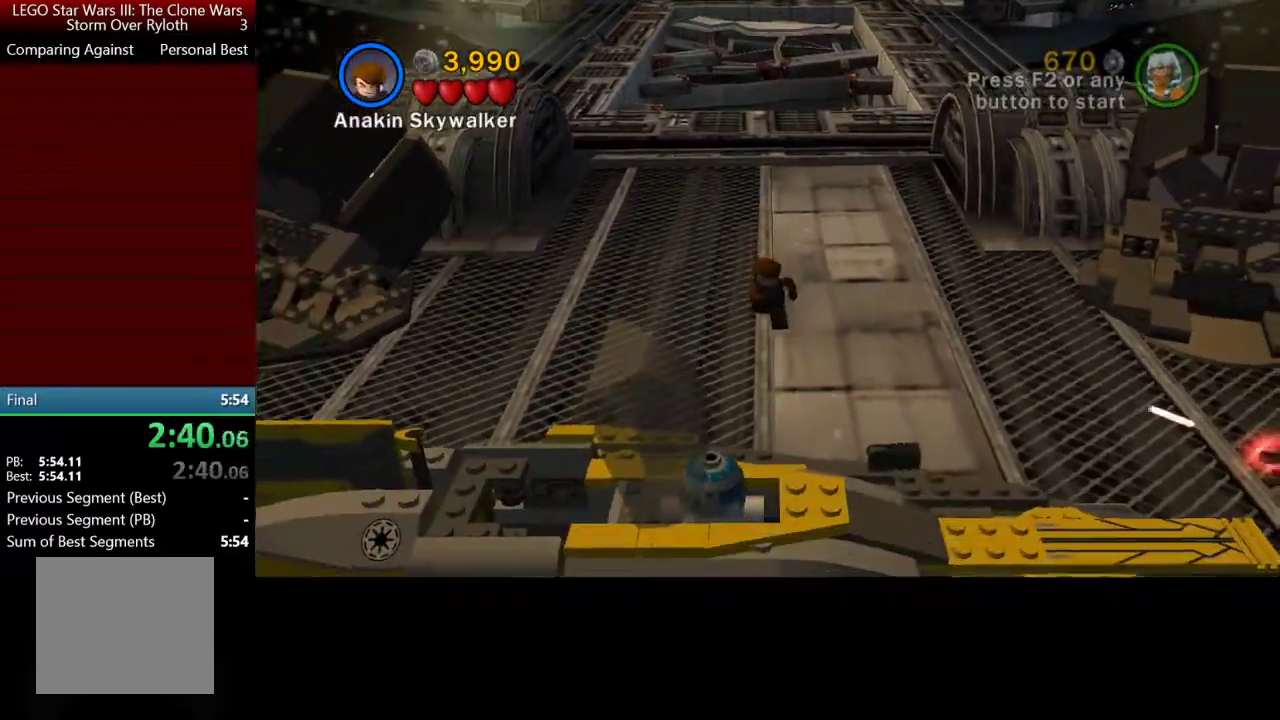
{"dt_ms": 500, "buttons": [], "left_stick": "down", "right_stick": "center", "events": [[67, "Y", "up"], [167, "Y", "down"], [233, "Y", "up"], [333, "Y", "down"], [433, "Y", "up"]]}
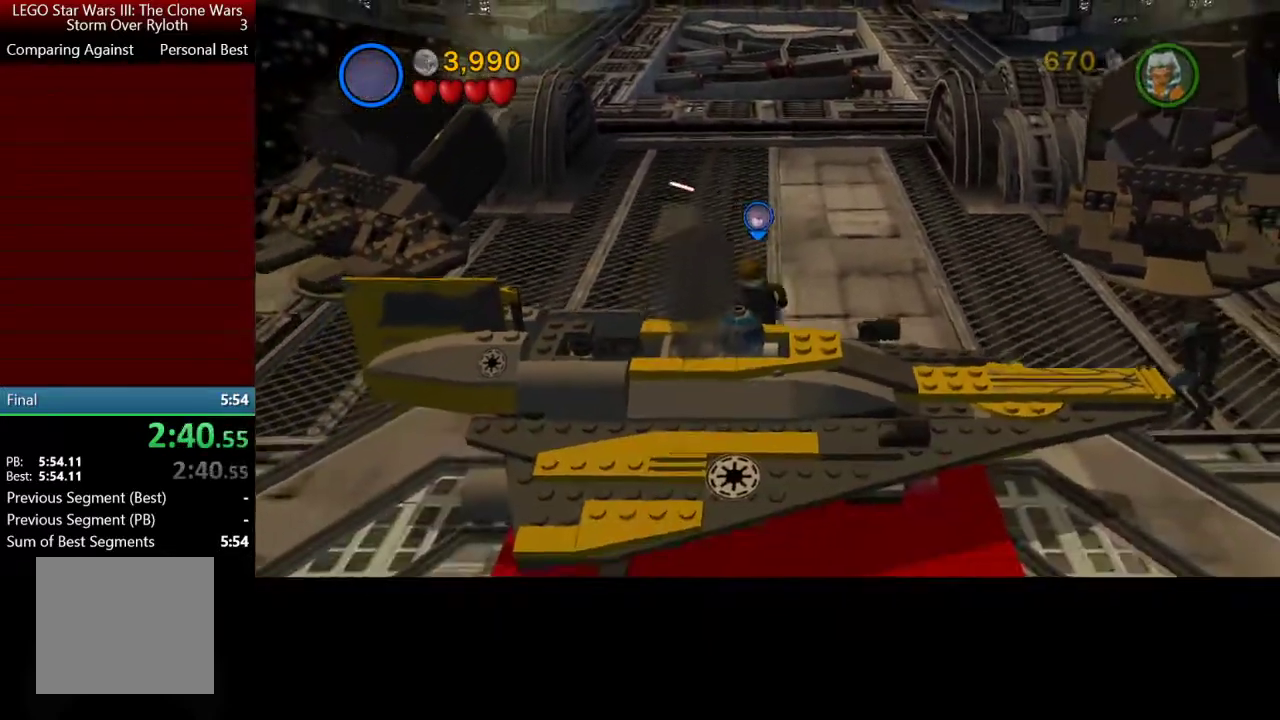
{"dt_ms": 500, "buttons": ["Y"], "left_stick": "down", "right_stick": "center", "events": [[33, "Y", "down"], [133, "Y", "up"], [233, "Y", "down"], [333, "Y", "up"], [400, "Y", "down"]]}
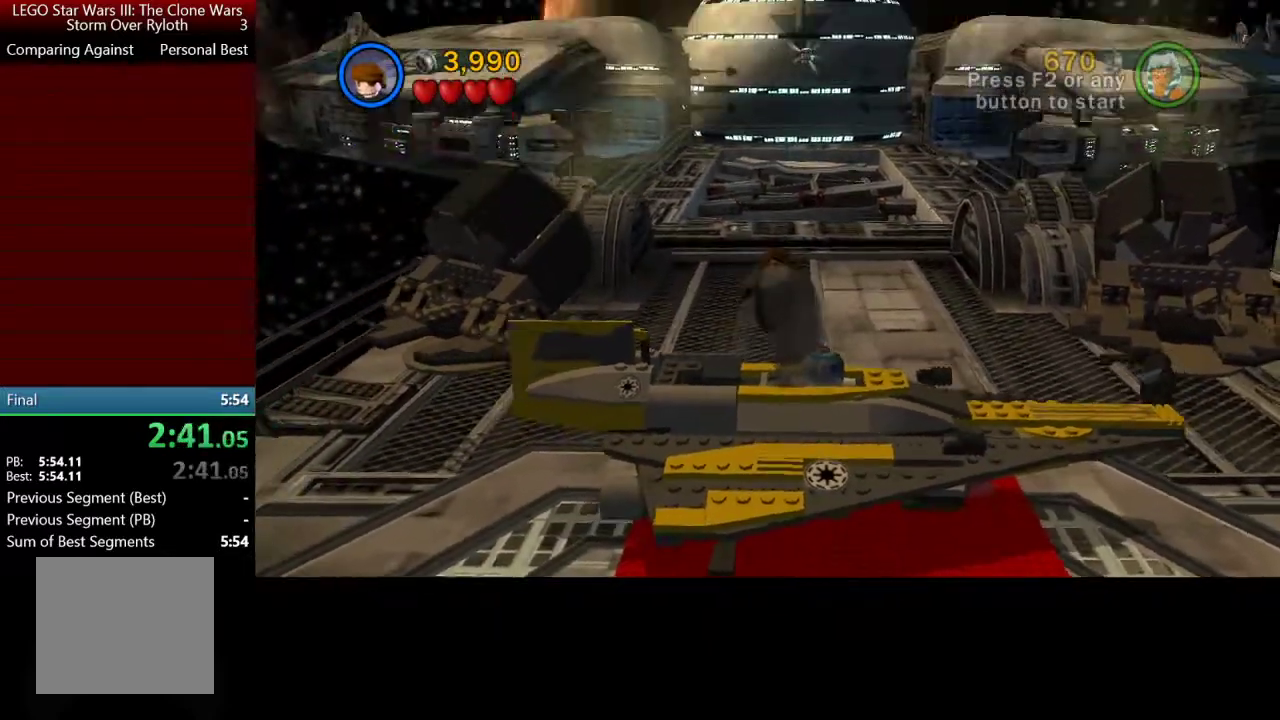
{"dt_ms": 500, "buttons": ["A"], "left_stick": "center", "right_stick": "center", "events": [[33, "Y", "up"], [67, "left_stick", "down-right"], [150, "left_stick", "right"], [333, "A", "down"], [433, "left_stick", "center"]]}
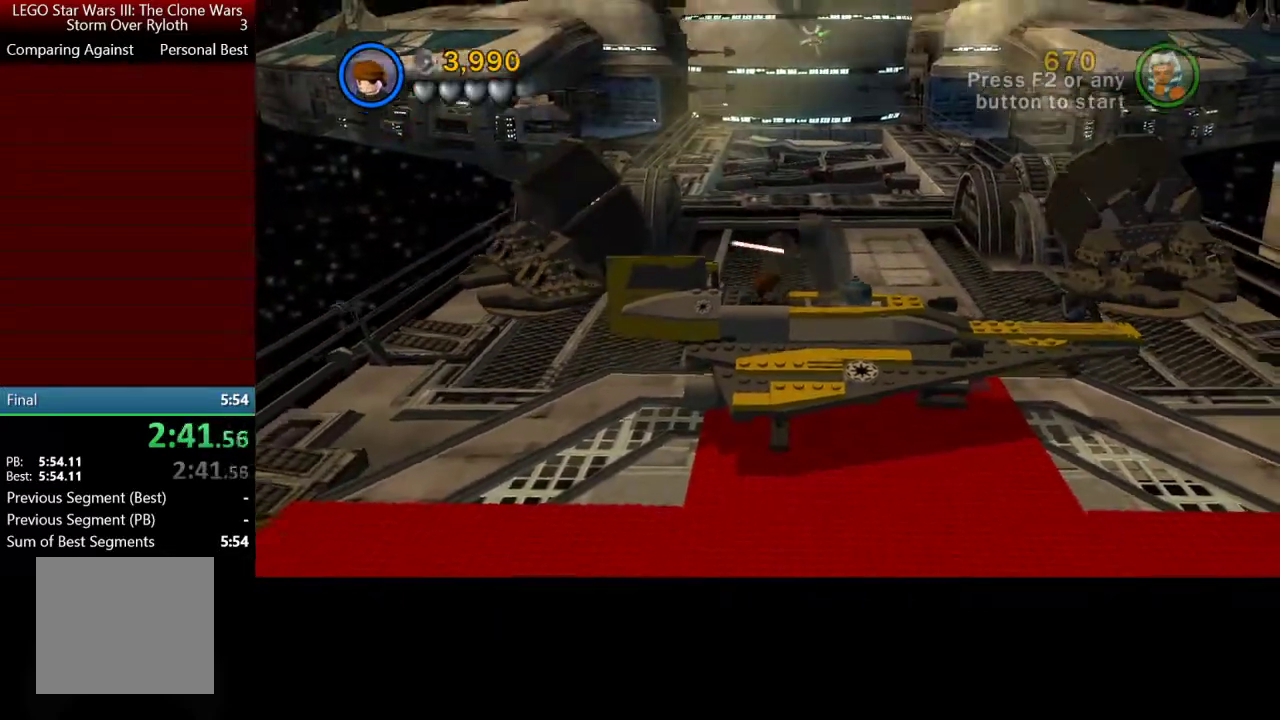
{"dt_ms": 500, "buttons": ["A"], "left_stick": "up-right", "right_stick": "center", "events": [[300, "left_stick", "down"], [400, "left_stick", "up-right"]]}
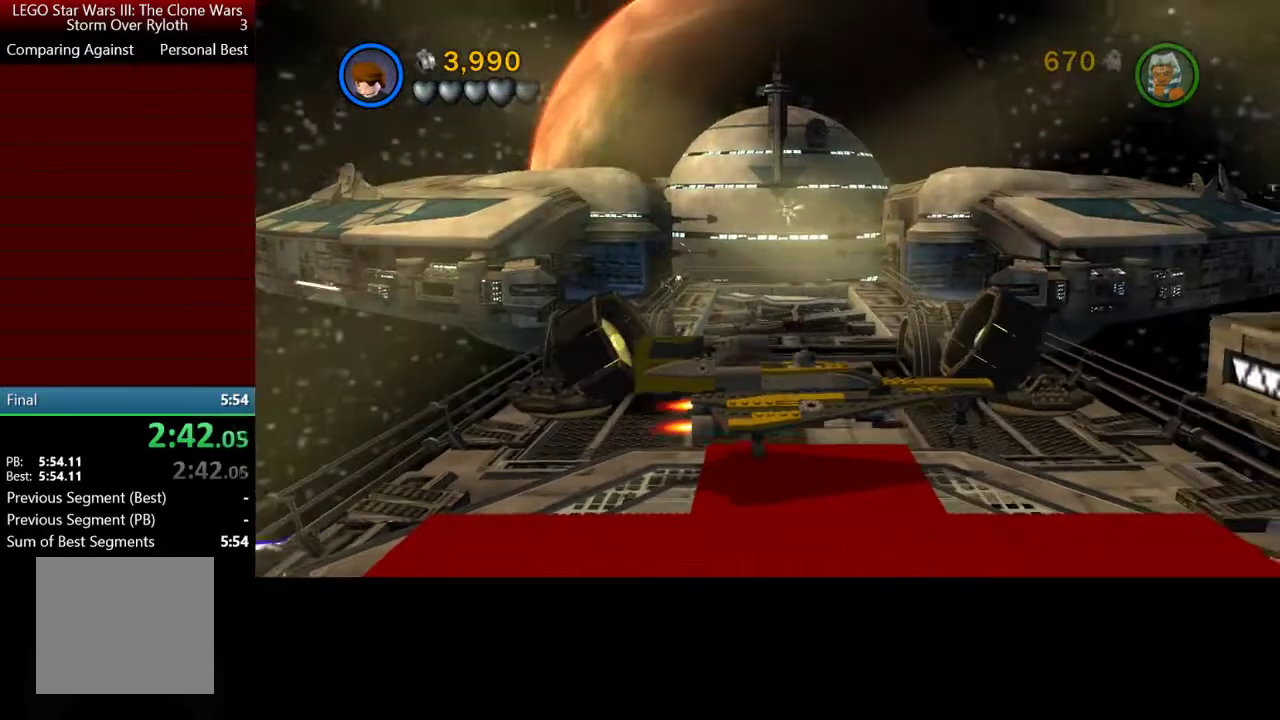
{"dt_ms": 500, "buttons": ["A"], "left_stick": "up-right", "right_stick": "center", "events": []}
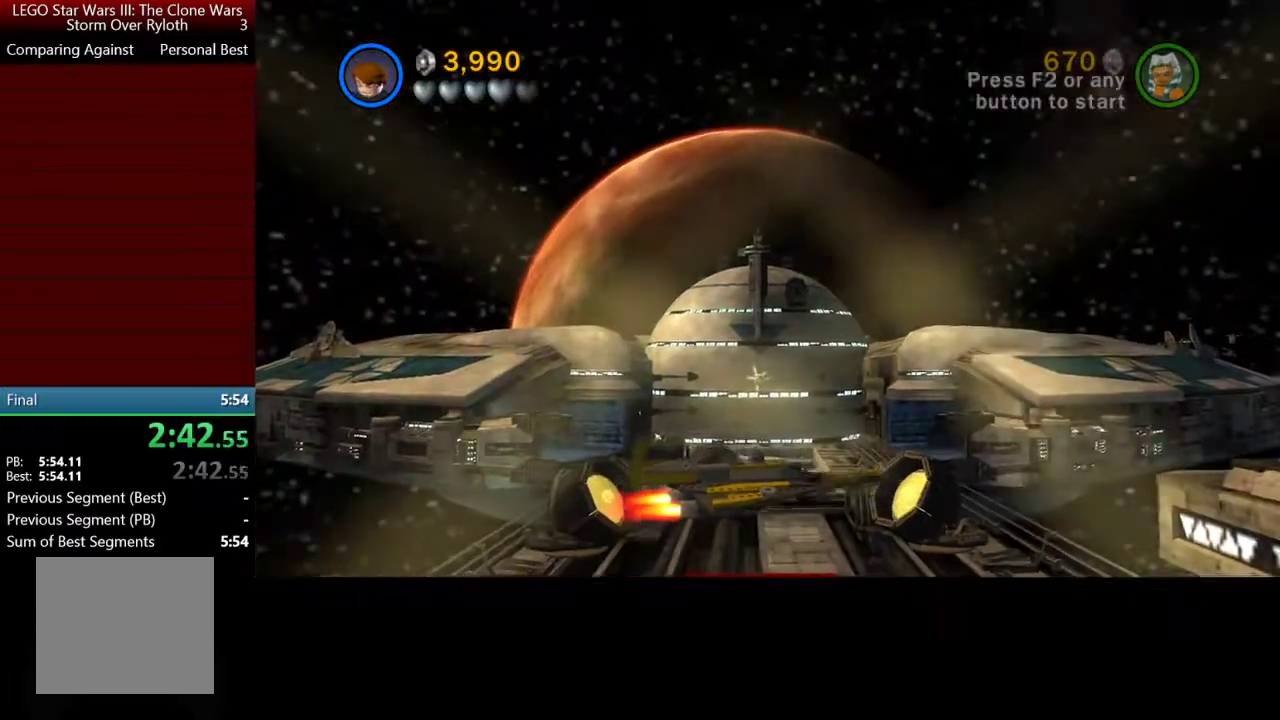
{"dt_ms": 500, "buttons": ["A"], "left_stick": "up-right", "right_stick": "center", "events": []}
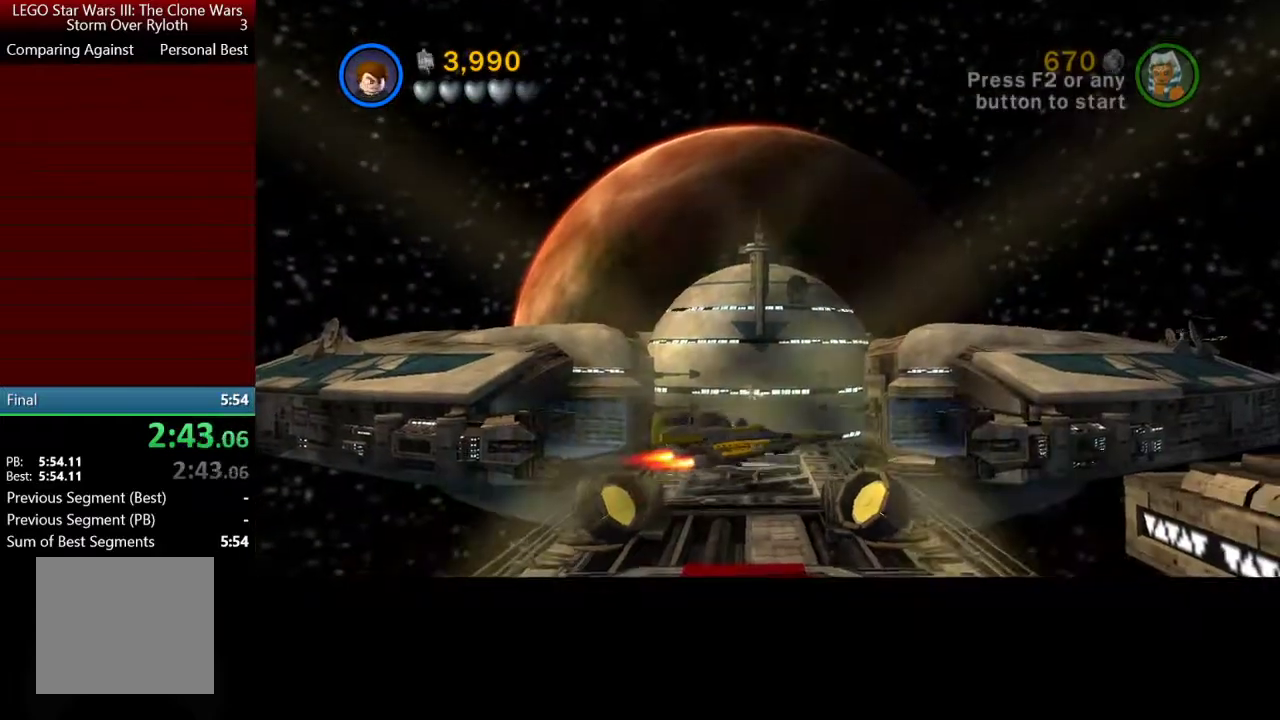
{"dt_ms": 500, "buttons": ["A"], "left_stick": "up-right", "right_stick": "center", "events": []}
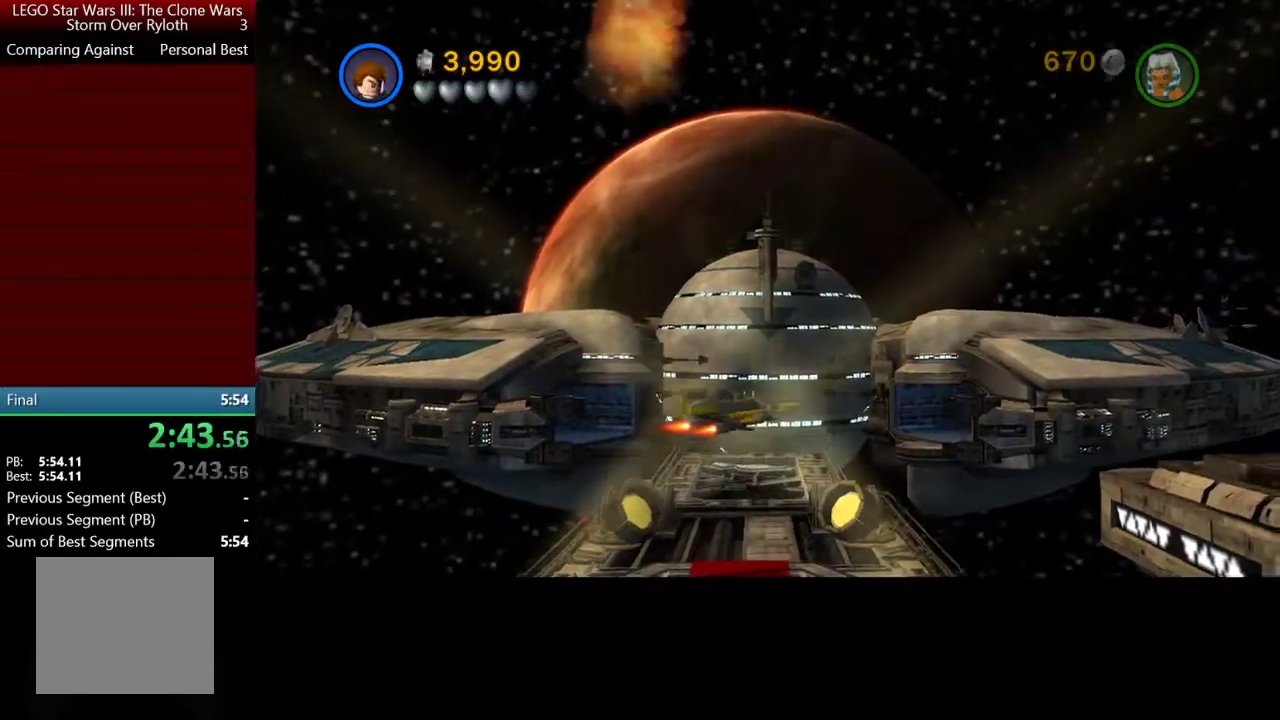
{"dt_ms": 500, "buttons": ["A"], "left_stick": "up-right", "right_stick": "center", "events": []}
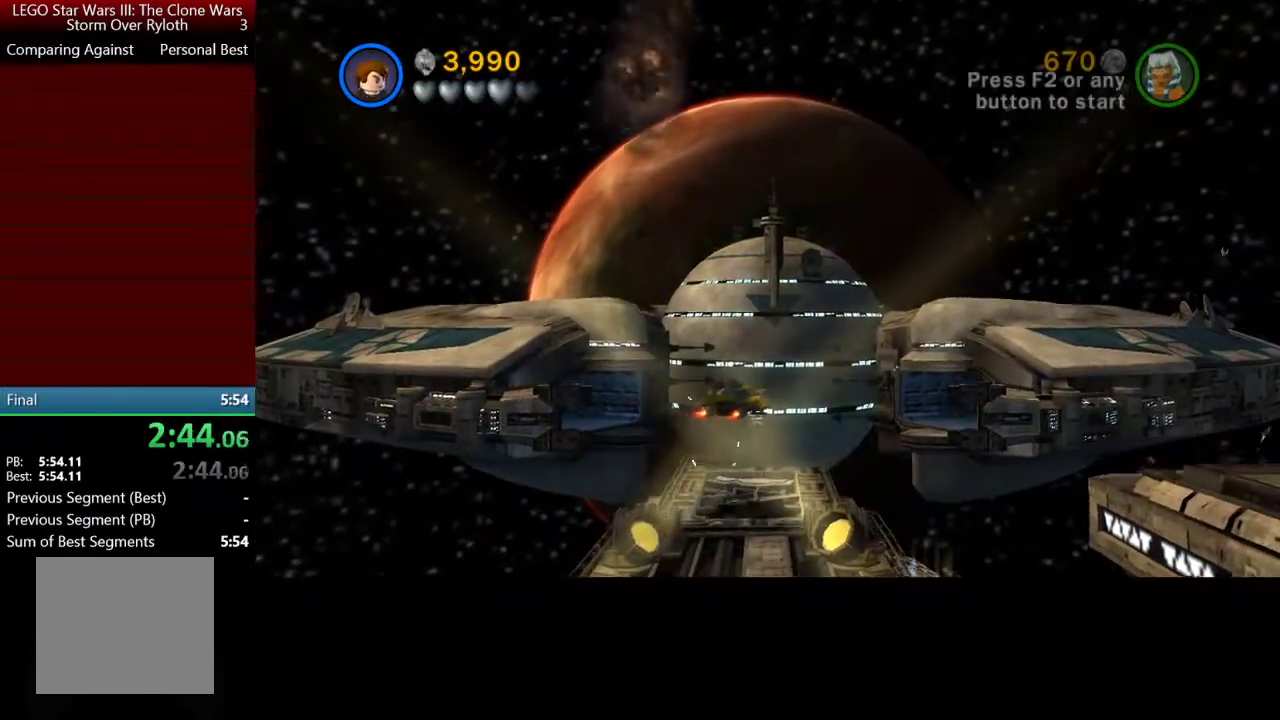
{"dt_ms": 500, "buttons": ["A"], "left_stick": "right", "right_stick": "center", "events": [[317, "left_stick", "right"]]}
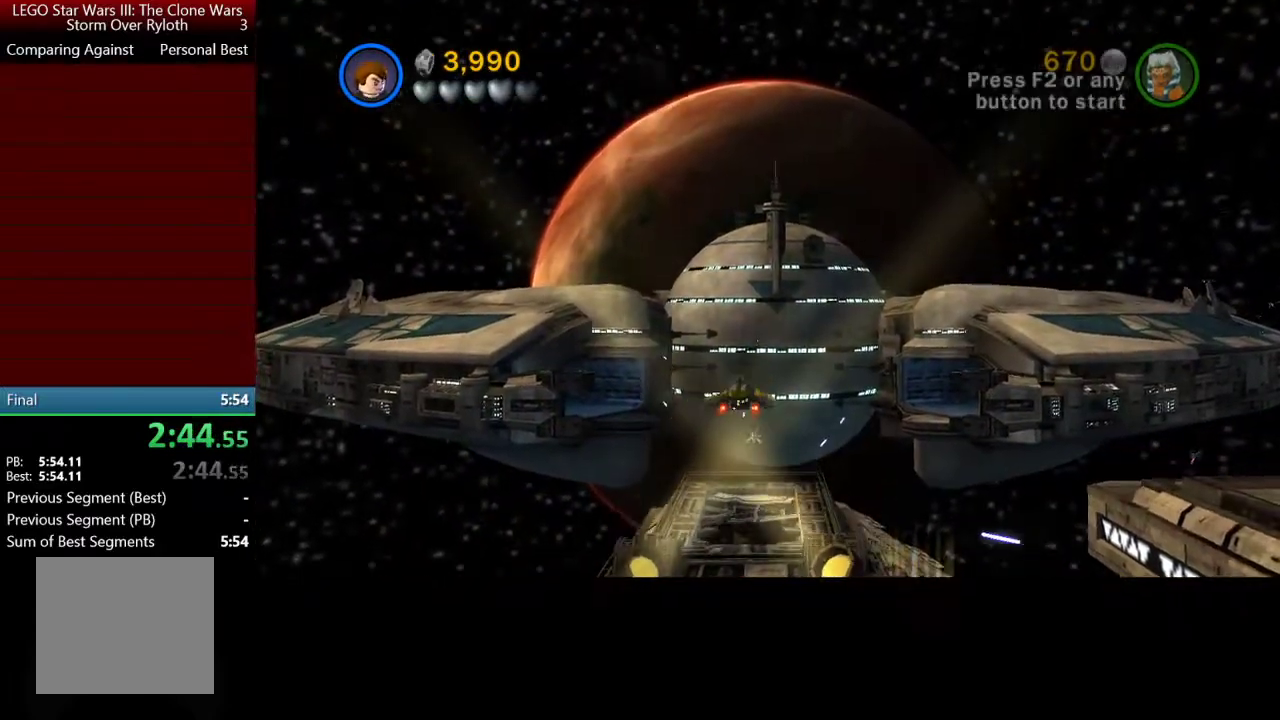
{"dt_ms": 500, "buttons": ["A"], "left_stick": "right", "right_stick": "center", "events": []}
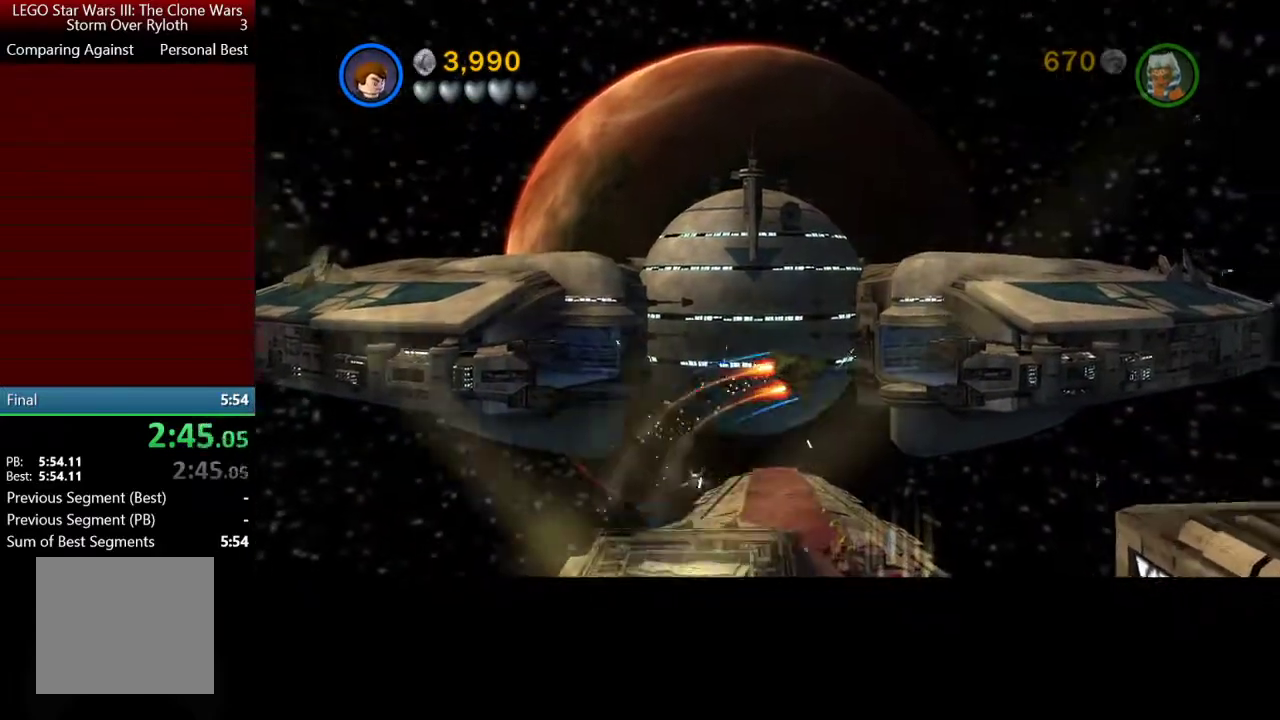
{"dt_ms": 500, "buttons": ["A"], "left_stick": "right", "right_stick": "center", "events": []}
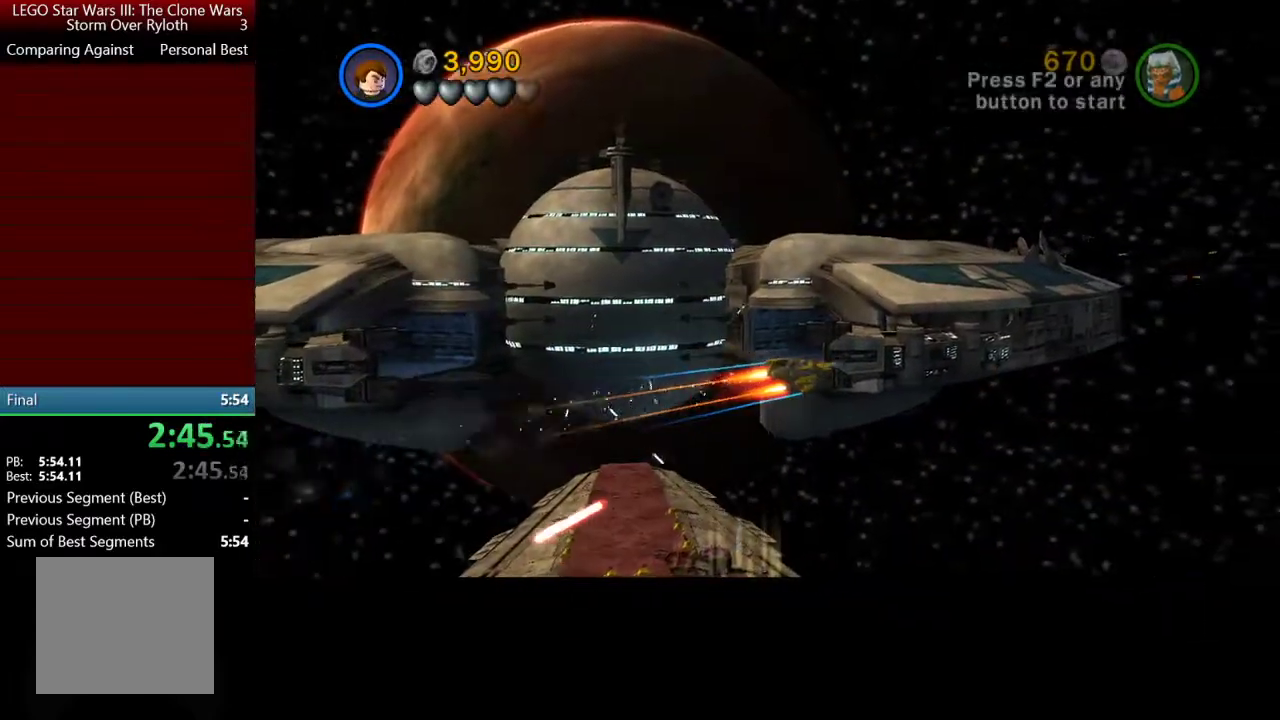
{"dt_ms": 500, "buttons": ["A"], "left_stick": "down-right", "right_stick": "center", "events": [[300, "left_stick", "down-right"]]}
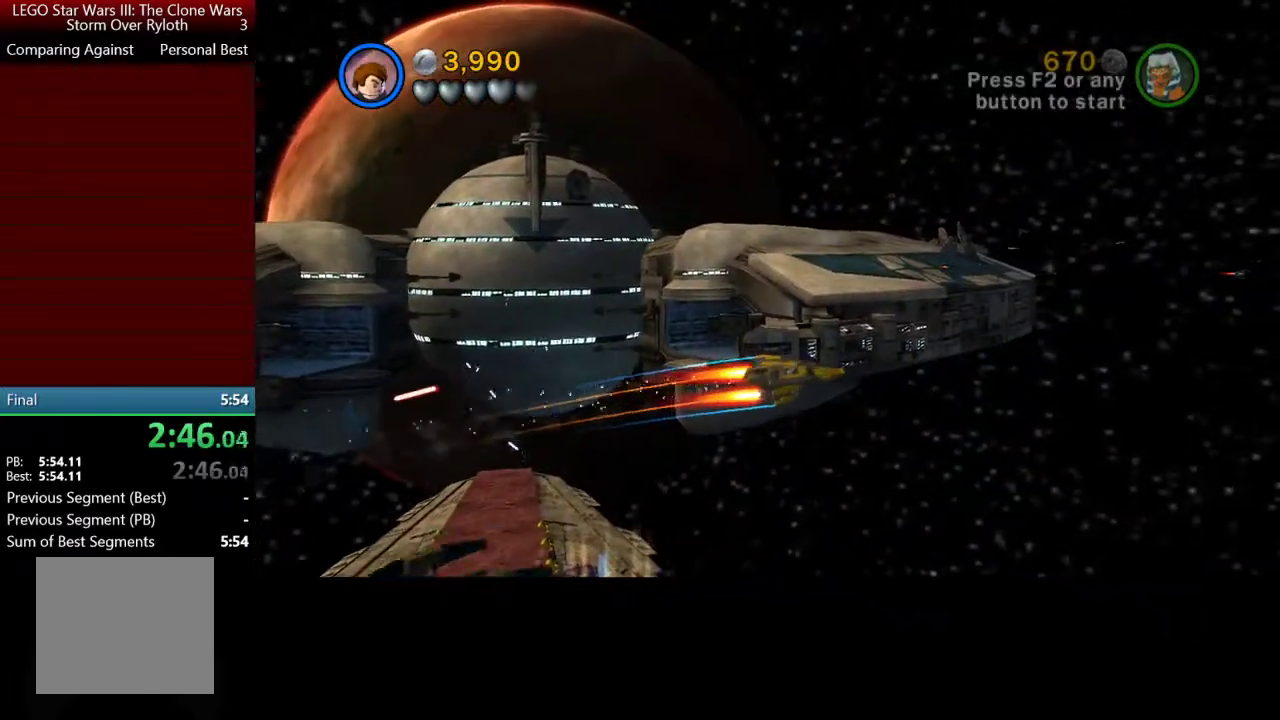
{"dt_ms": 1000, "buttons": ["A"], "left_stick": "up-right", "right_stick": "center", "events": [[233, "left_stick", "right"], [733, "left_stick", "up-right"]]}
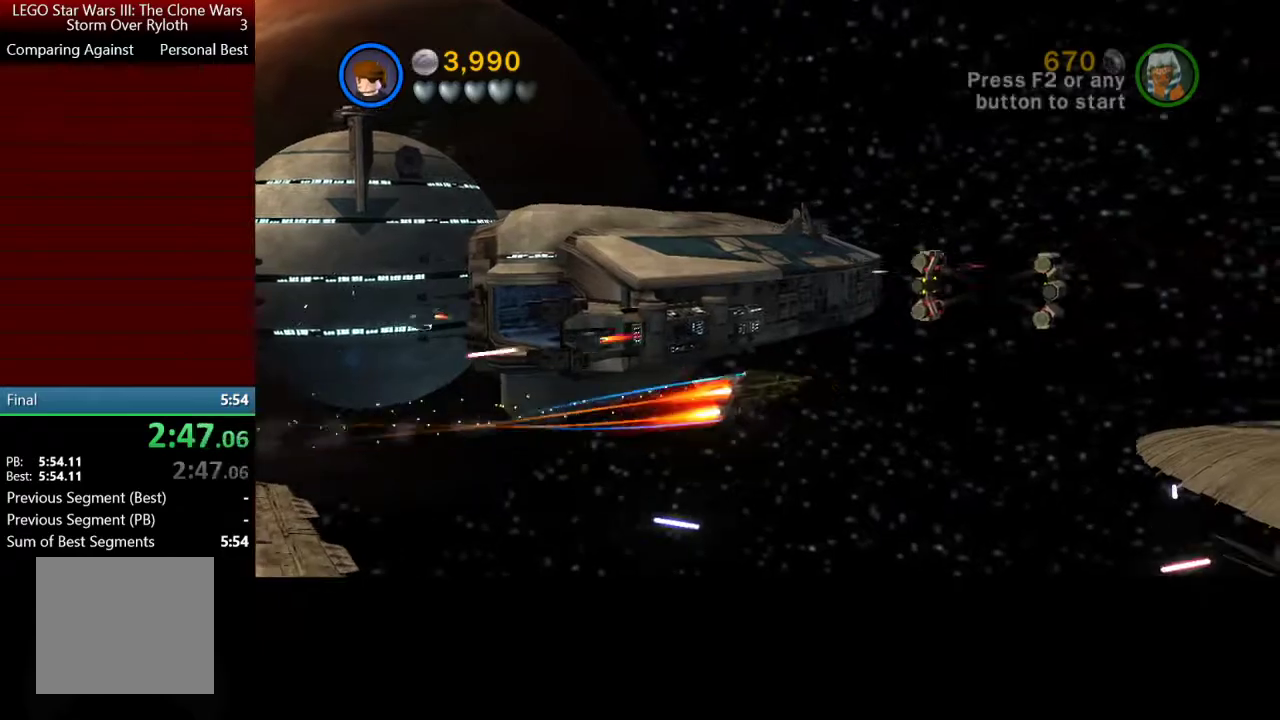
{"dt_ms": 500, "buttons": ["A"], "left_stick": "up-right", "right_stick": "center", "events": [[233, "Y", "down"], [333, "Y", "up"]]}
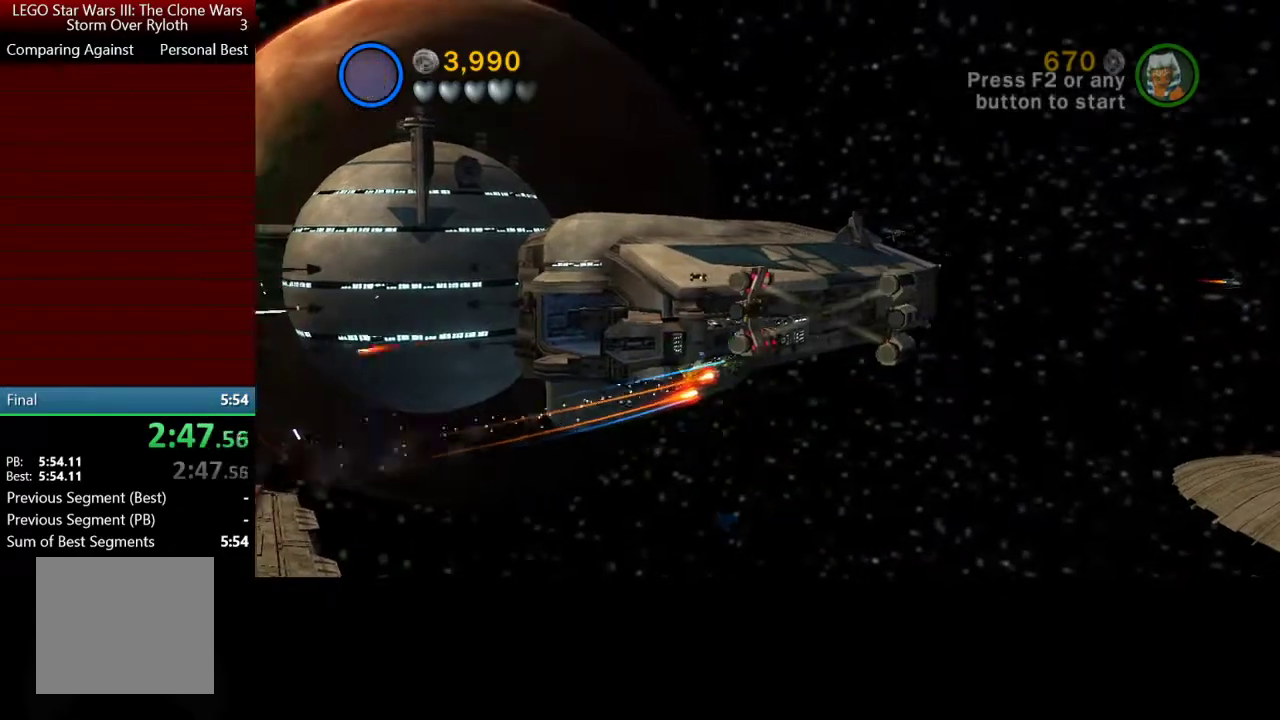
{"dt_ms": 500, "buttons": ["A", "Y"], "left_stick": "up-left", "right_stick": "center", "events": [[33, "left_stick", "up"], [133, "left_stick", "up-left"], [167, "Y", "down"], [300, "Y", "up"], [400, "Y", "down"]]}
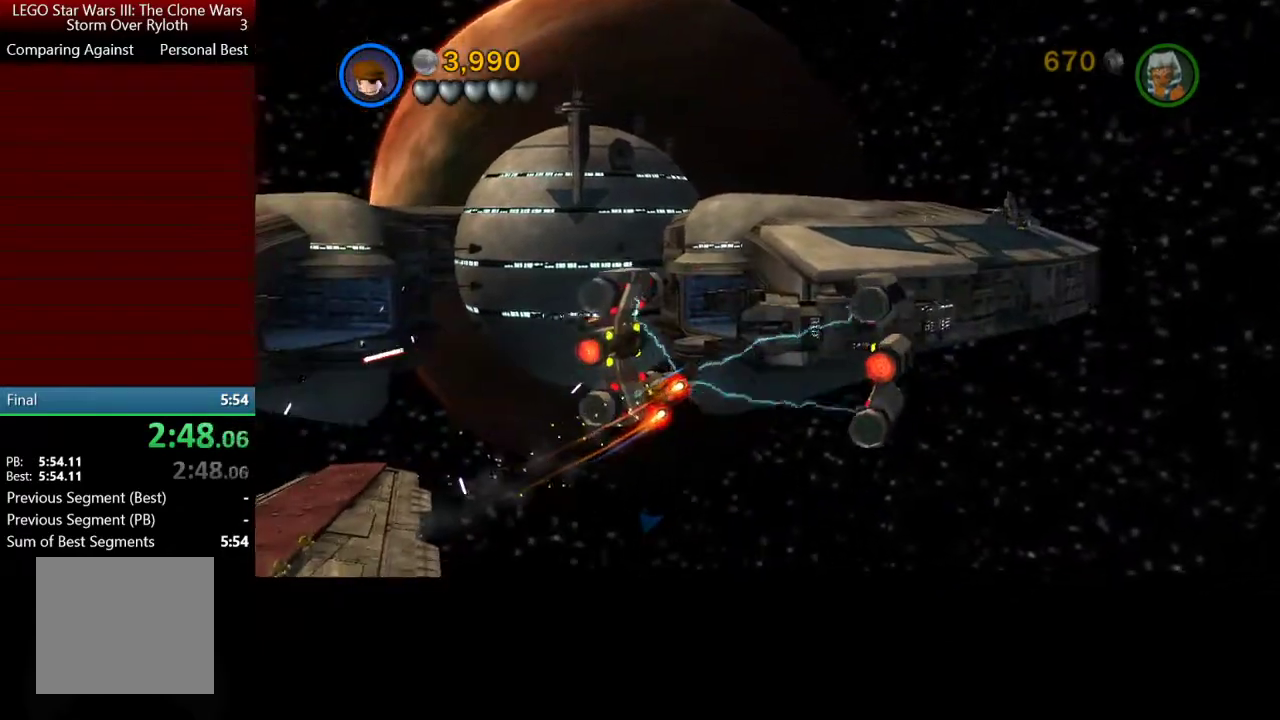
{"dt_ms": 500, "buttons": ["A"], "left_stick": "left", "right_stick": "center", "events": [[167, "left_stick", "left"], [200, "Y", "up"]]}
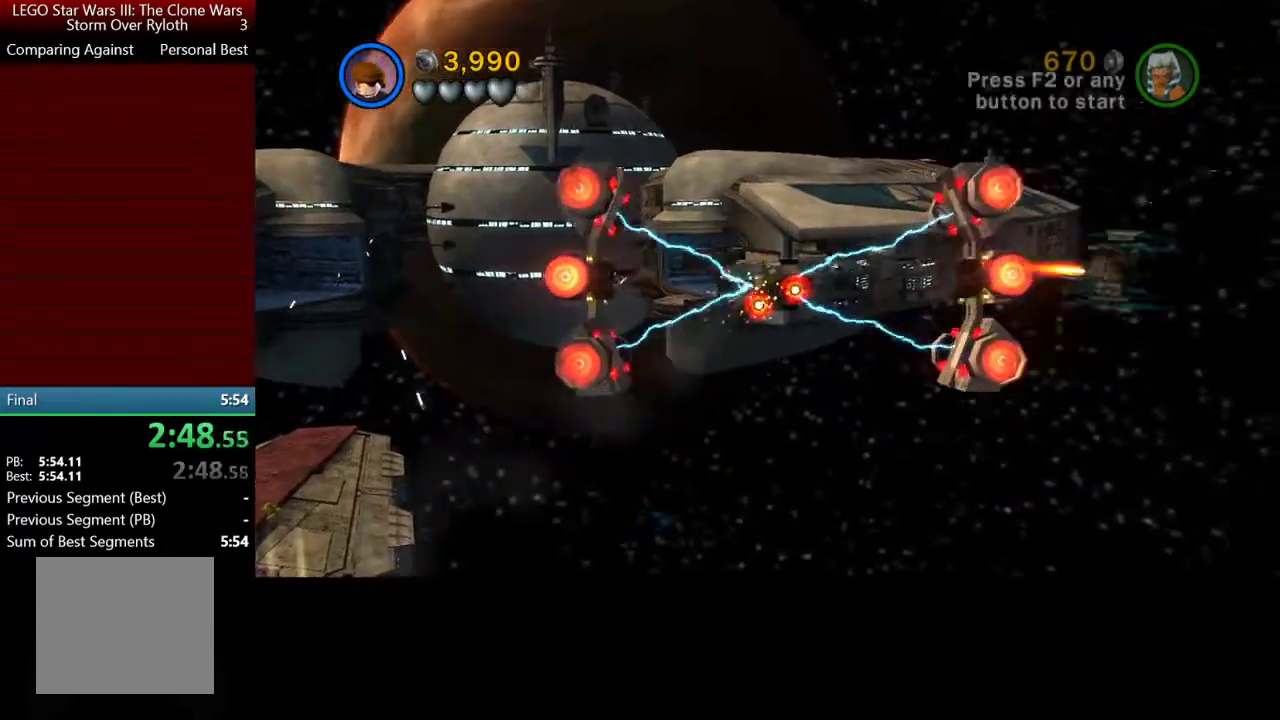
{"dt_ms": 500, "buttons": ["A"], "left_stick": "left", "right_stick": "center", "events": []}
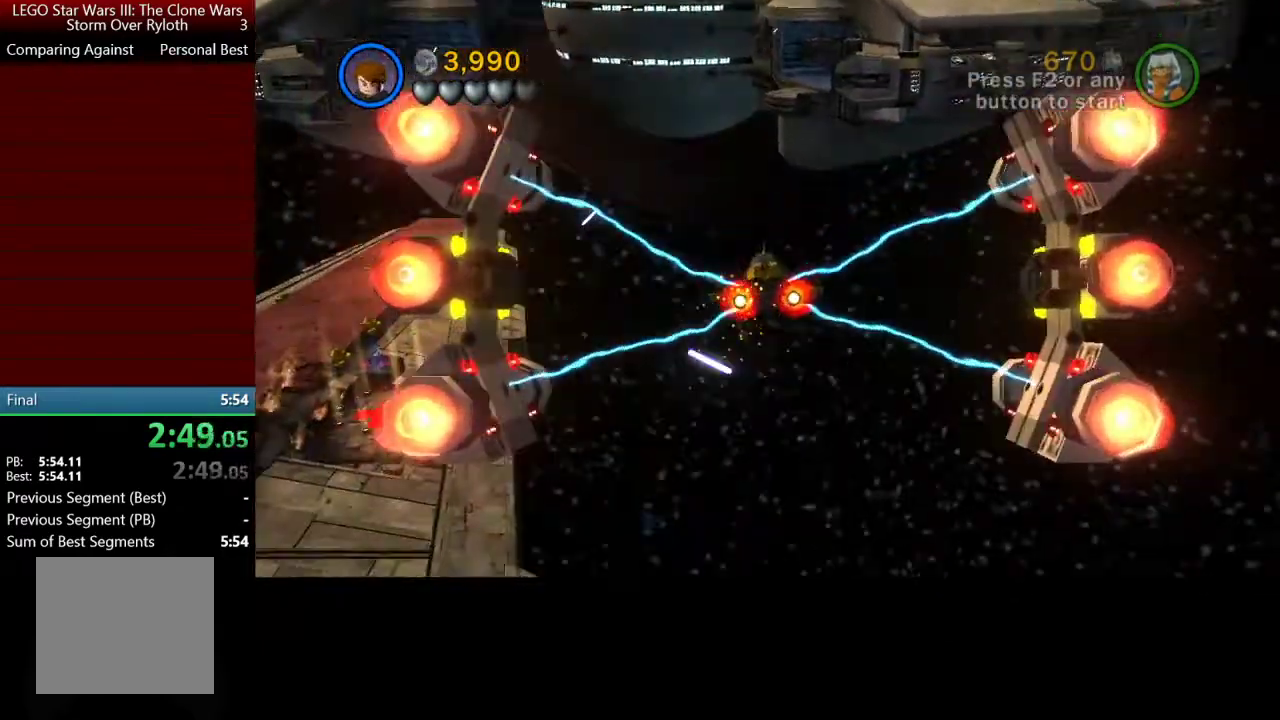
{"dt_ms": 500, "buttons": [], "left_stick": "left", "right_stick": "center"}
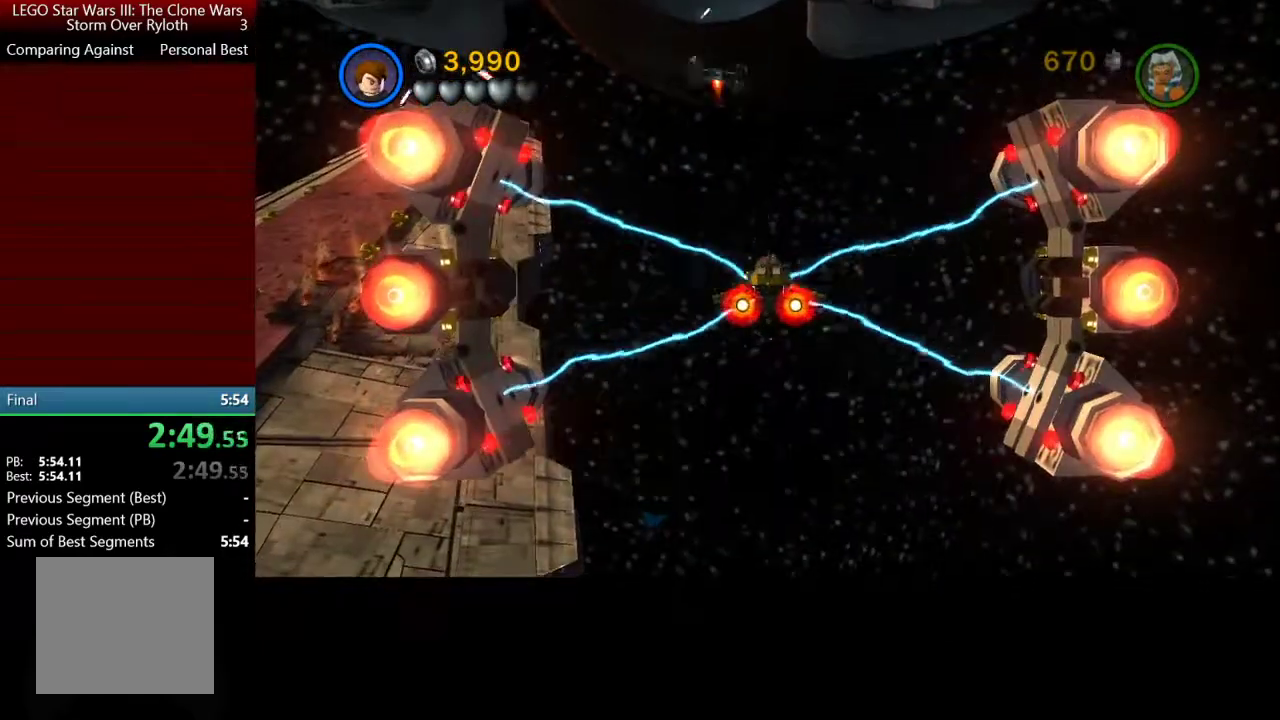
{"dt_ms": 500, "buttons": ["A"], "left_stick": "left", "right_stick": "center"}
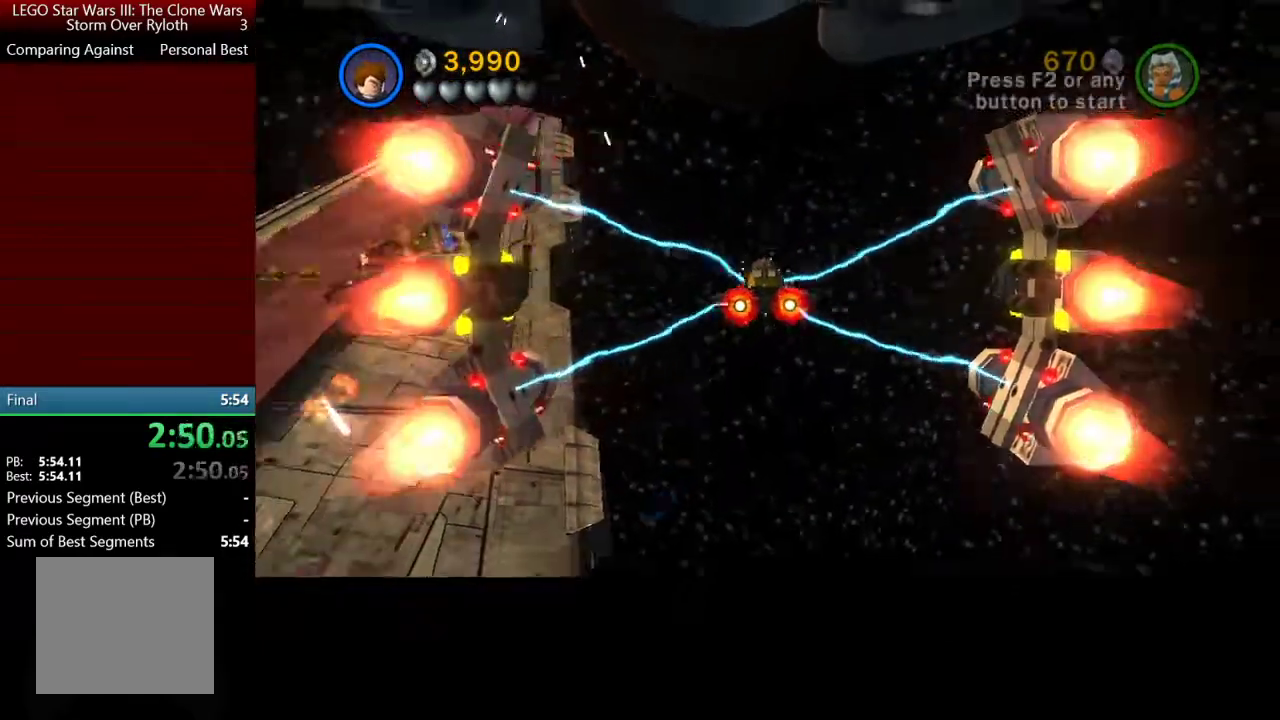
{"dt_ms": 500, "buttons": ["A"], "left_stick": "center", "right_stick": "center", "events": [[333, "left_stick", "center"]]}
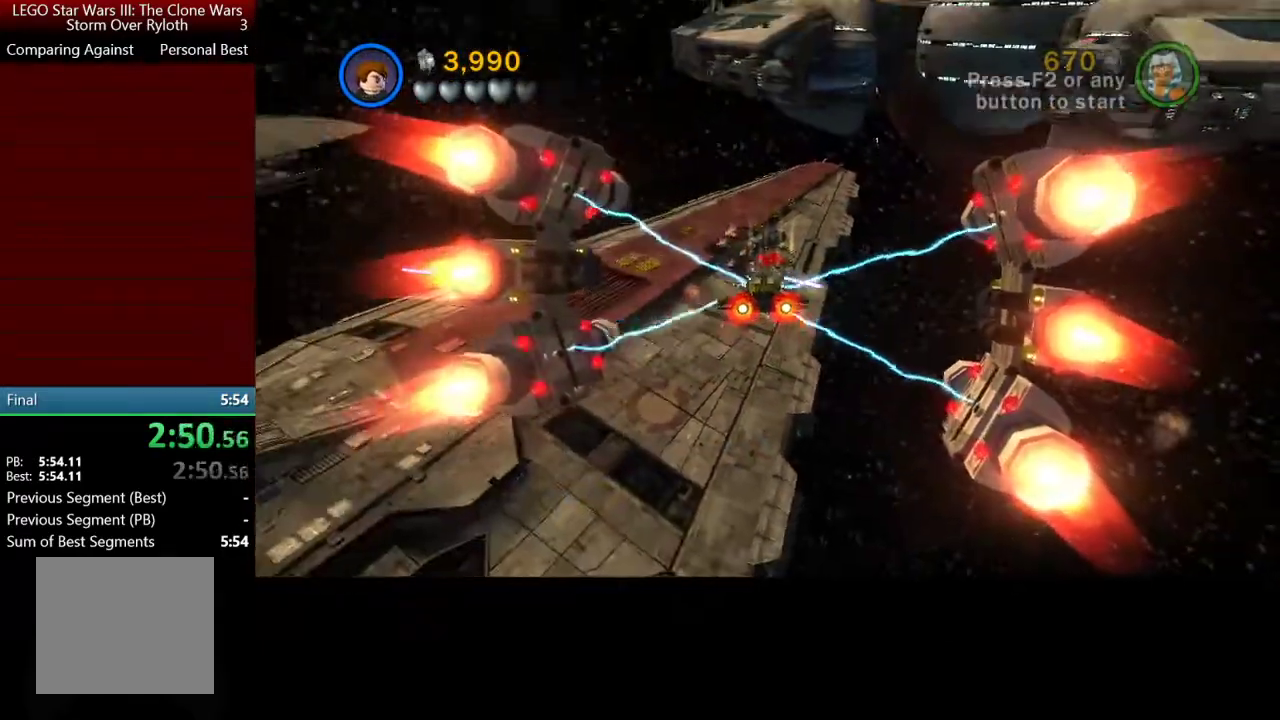
{"dt_ms": 500, "buttons": ["A"], "left_stick": "center", "right_stick": "center", "events": [[133, "left_stick", "down-right"], [300, "left_stick", "center"]]}
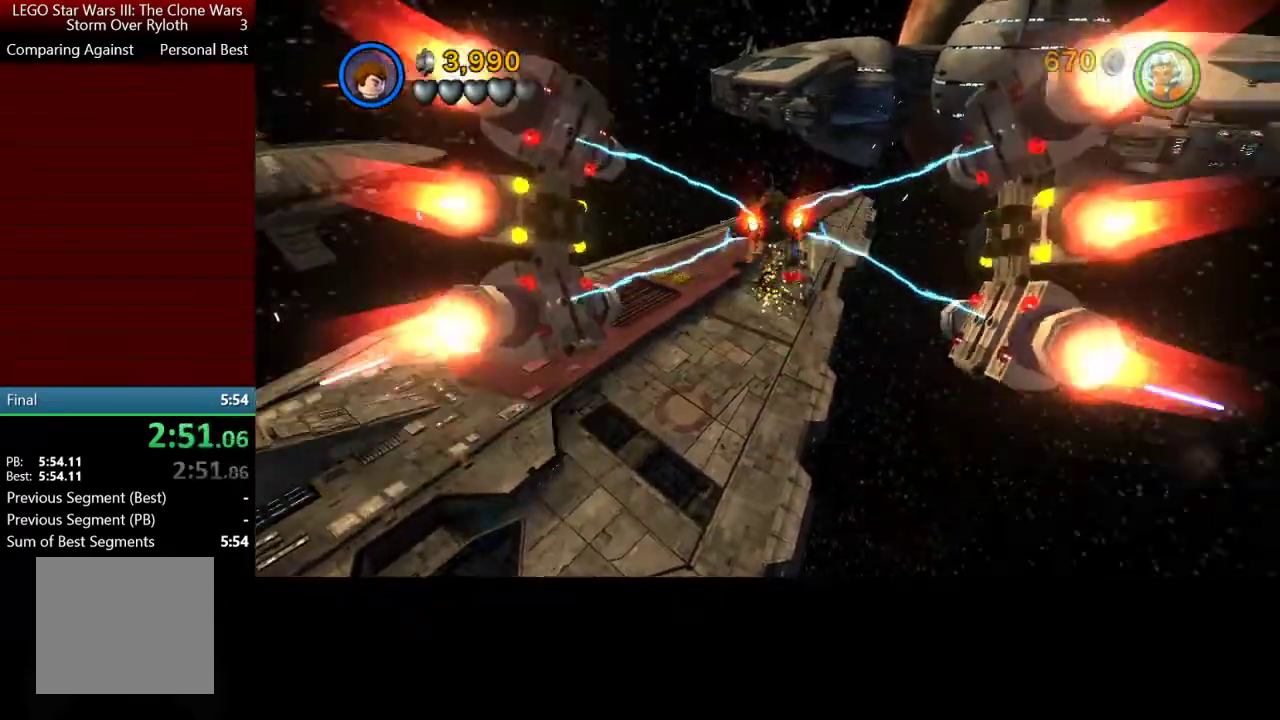
{"dt_ms": 500, "buttons": ["A"], "left_stick": "center", "right_stick": "center", "events": []}
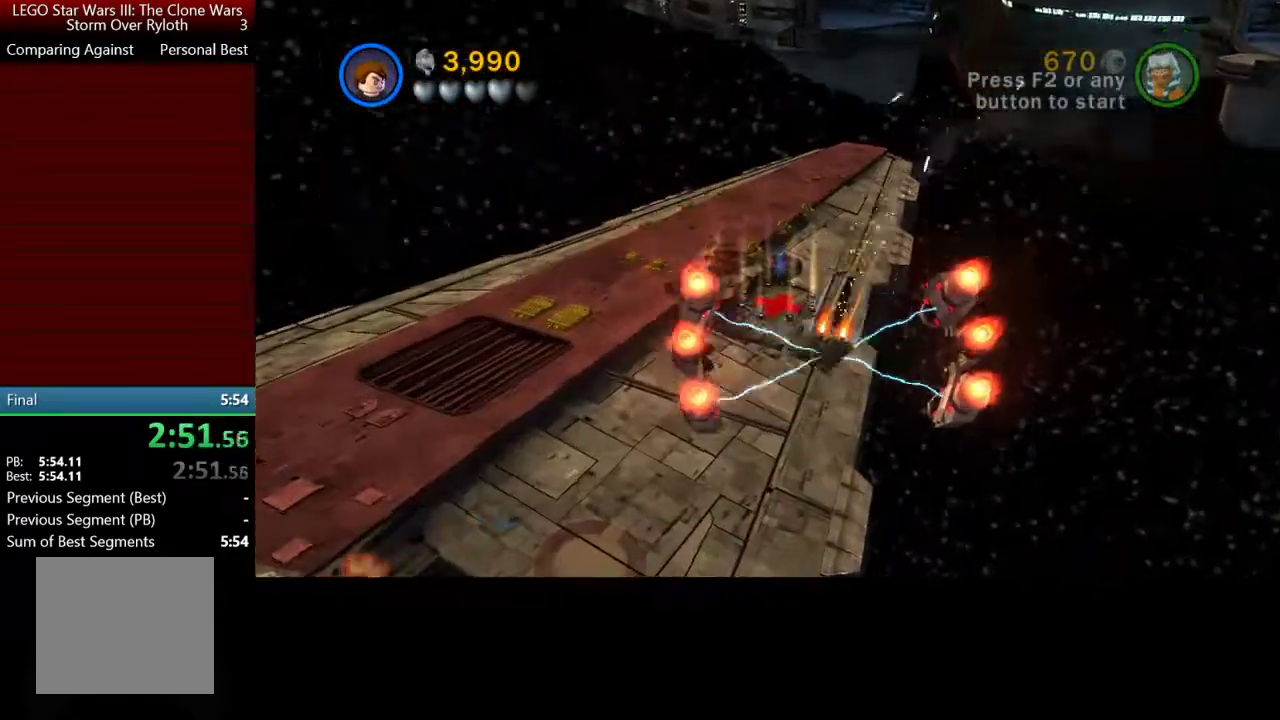
{"dt_ms": 500, "buttons": ["A"], "left_stick": "center", "right_stick": "center"}
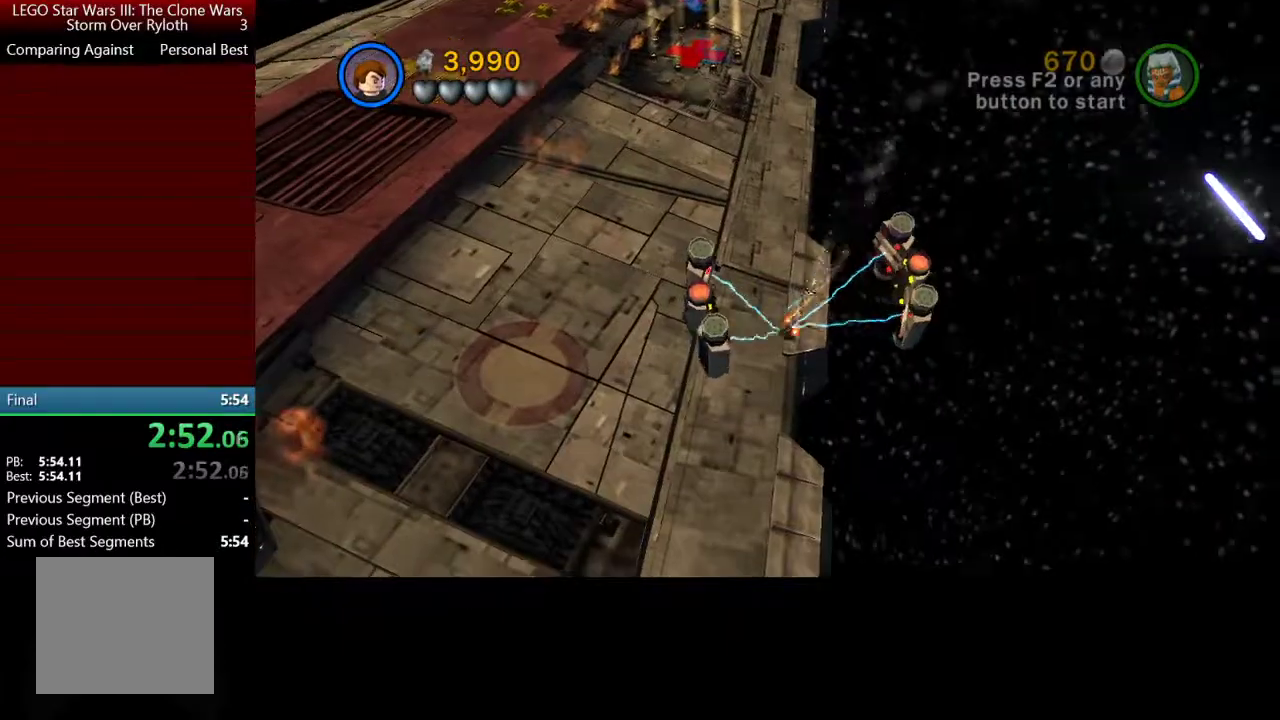
{"dt_ms": 500, "buttons": ["A"], "left_stick": "center", "right_stick": "center"}
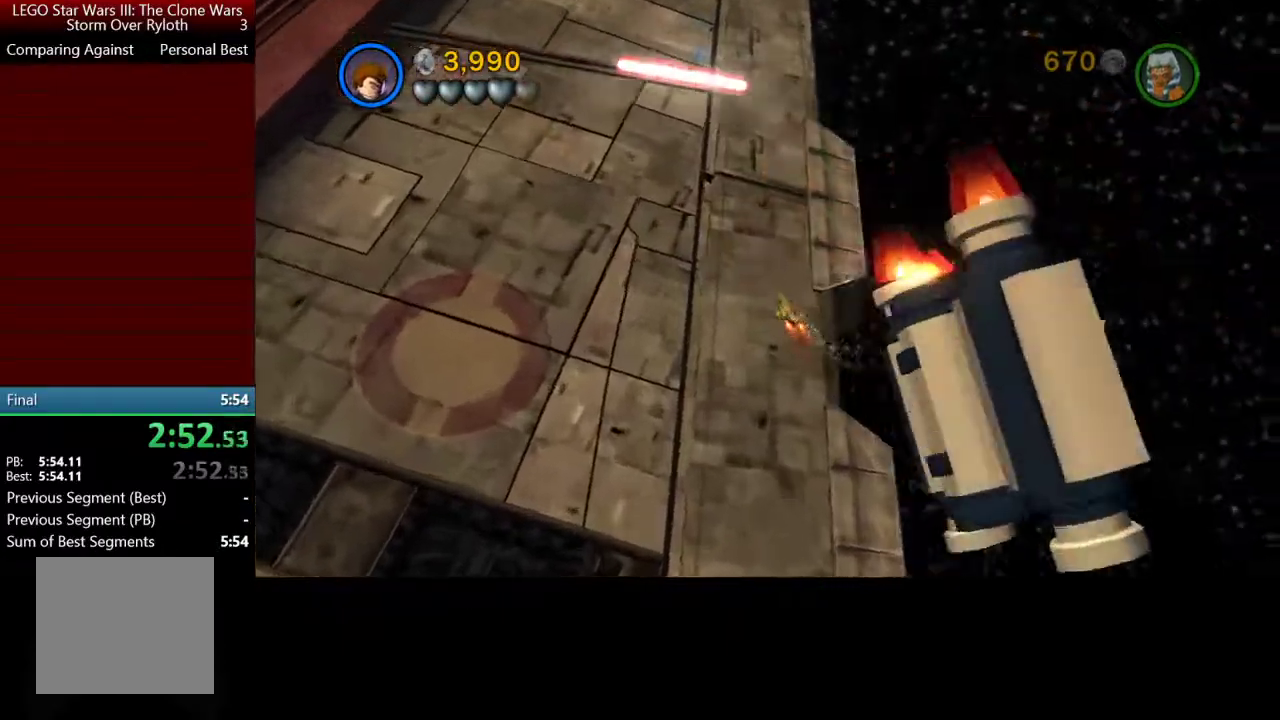
{"dt_ms": 500, "buttons": ["A"], "left_stick": "center", "right_stick": "center"}
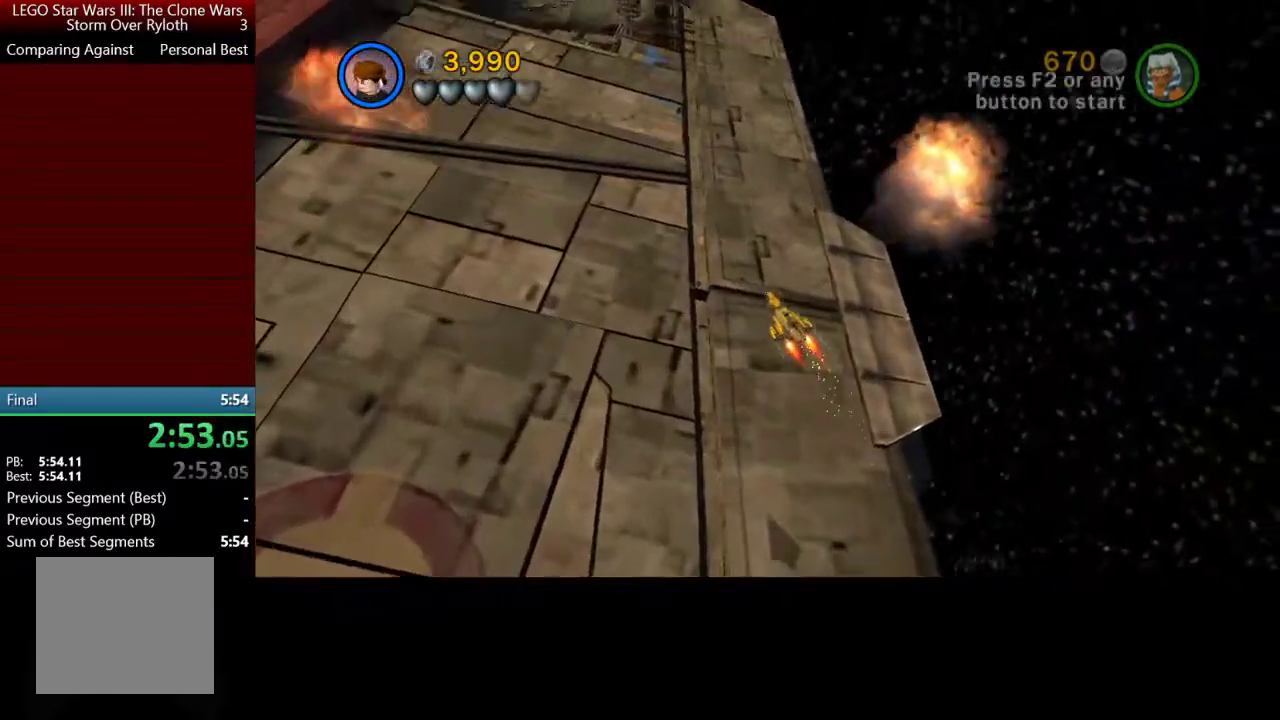
{"dt_ms": 500, "buttons": ["A"], "left_stick": "center", "right_stick": "center"}
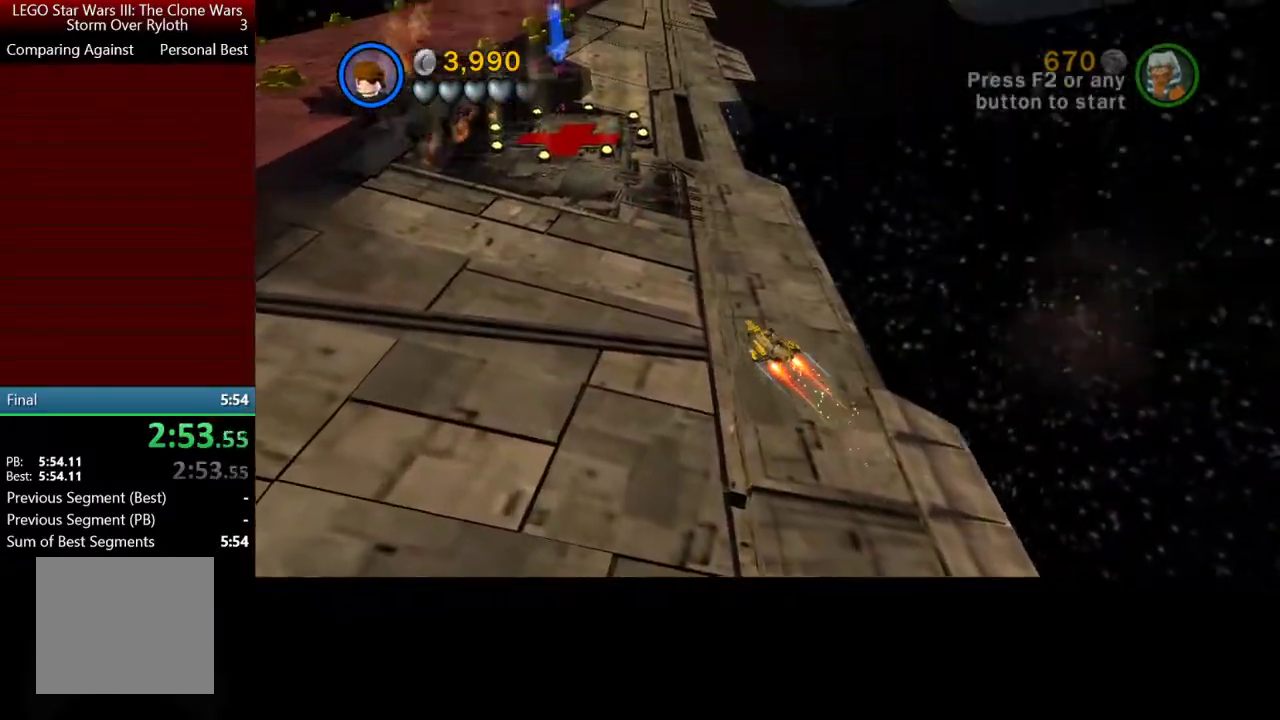
{"dt_ms": 500, "buttons": ["A"], "left_stick": "center", "right_stick": "center"}
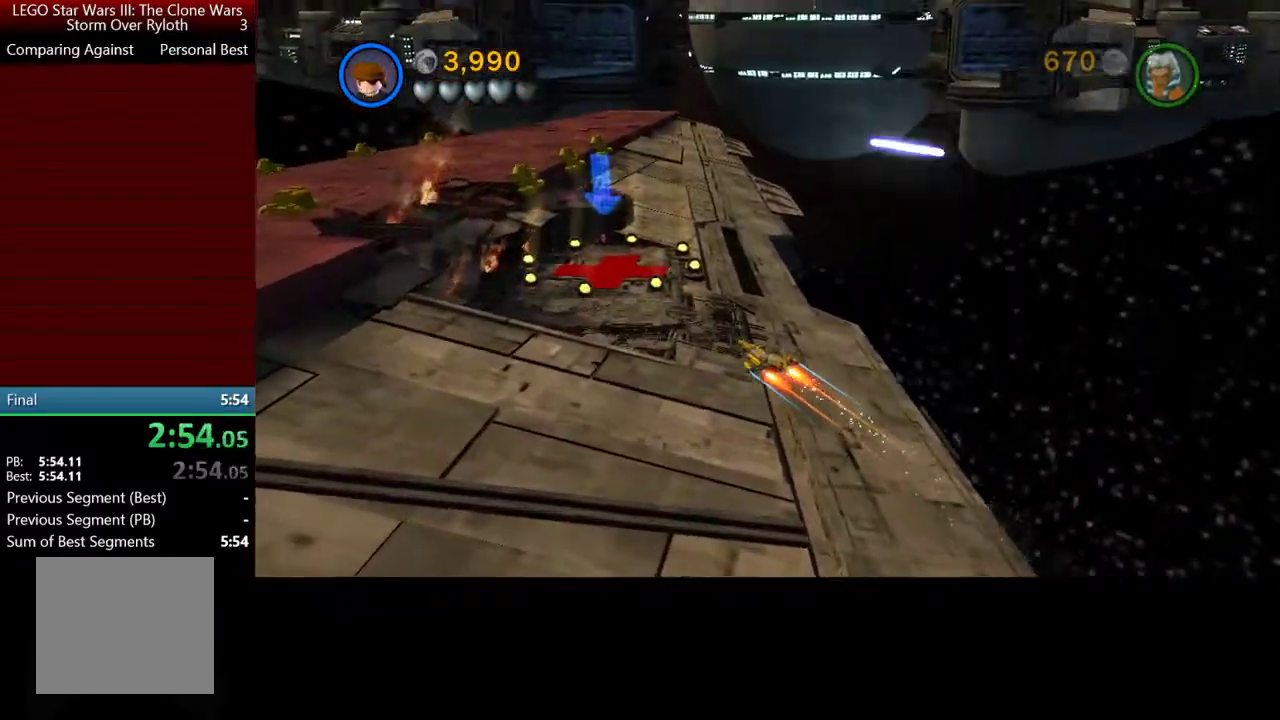
{"dt_ms": 500, "buttons": ["A"], "left_stick": "right", "right_stick": "center"}
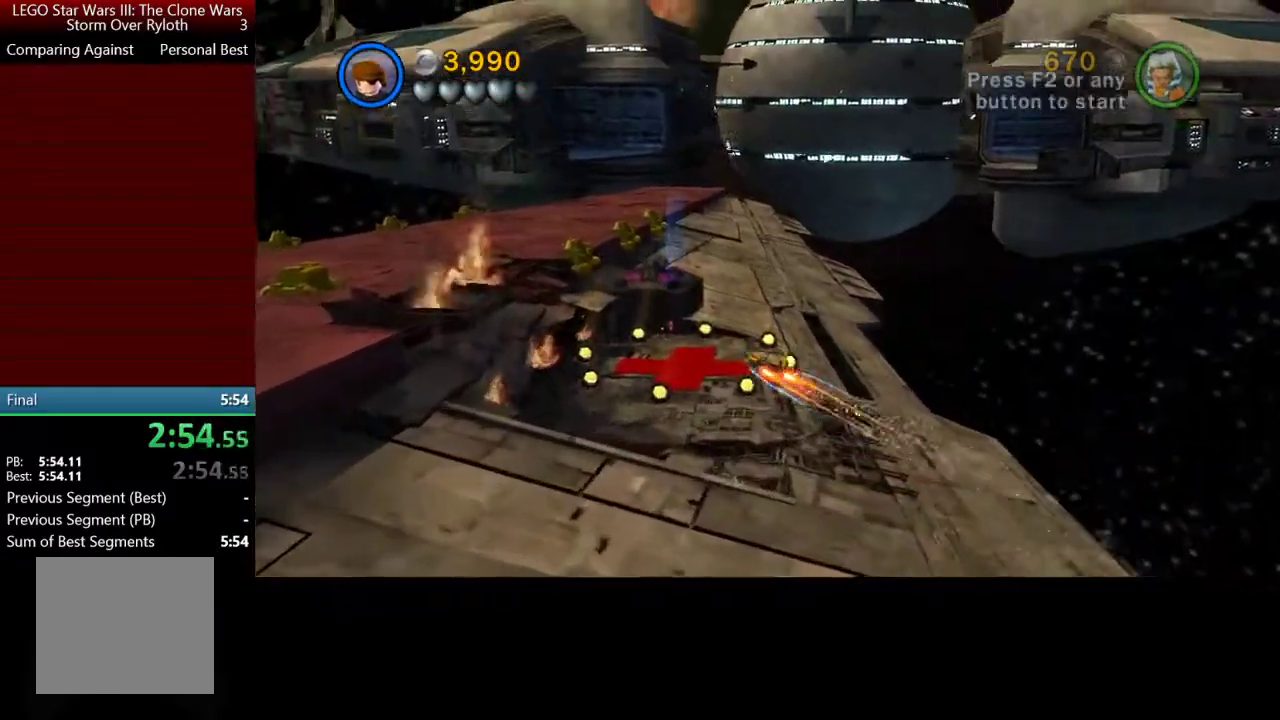
{"dt_ms": 500, "buttons": ["A", "Y"], "left_stick": "center", "right_stick": "center"}